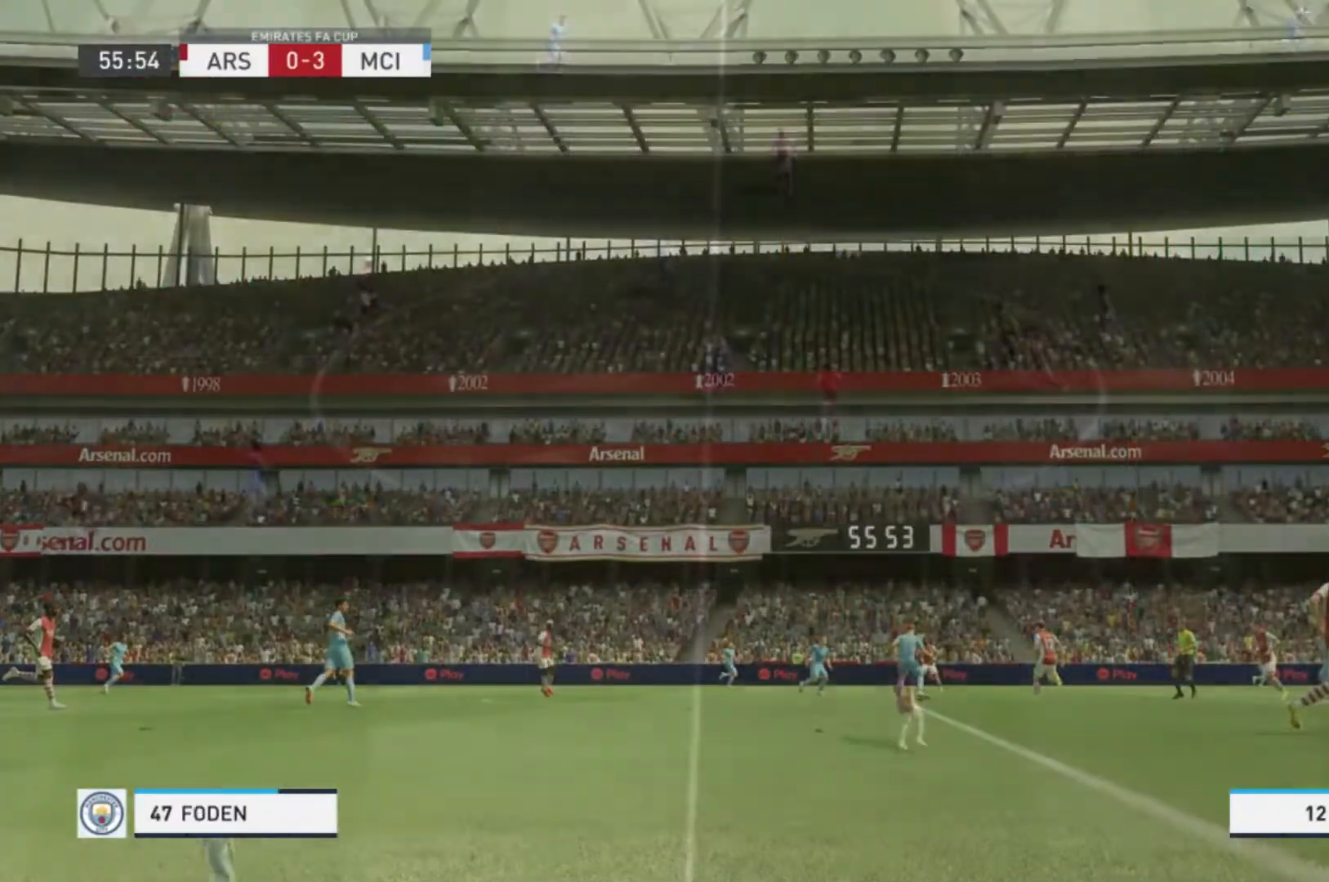
Gameplay with a controller (Xbox layout); each line is a JSON object with the inputs held at the frame after it. "events" lists button and stick changes between this image and that frame as [ms after this image, input, new state], when the widget could be followed in between. Not read: L3 R3.
{"buttons": [], "left_stick": "center", "right_stick": "center", "events": []}
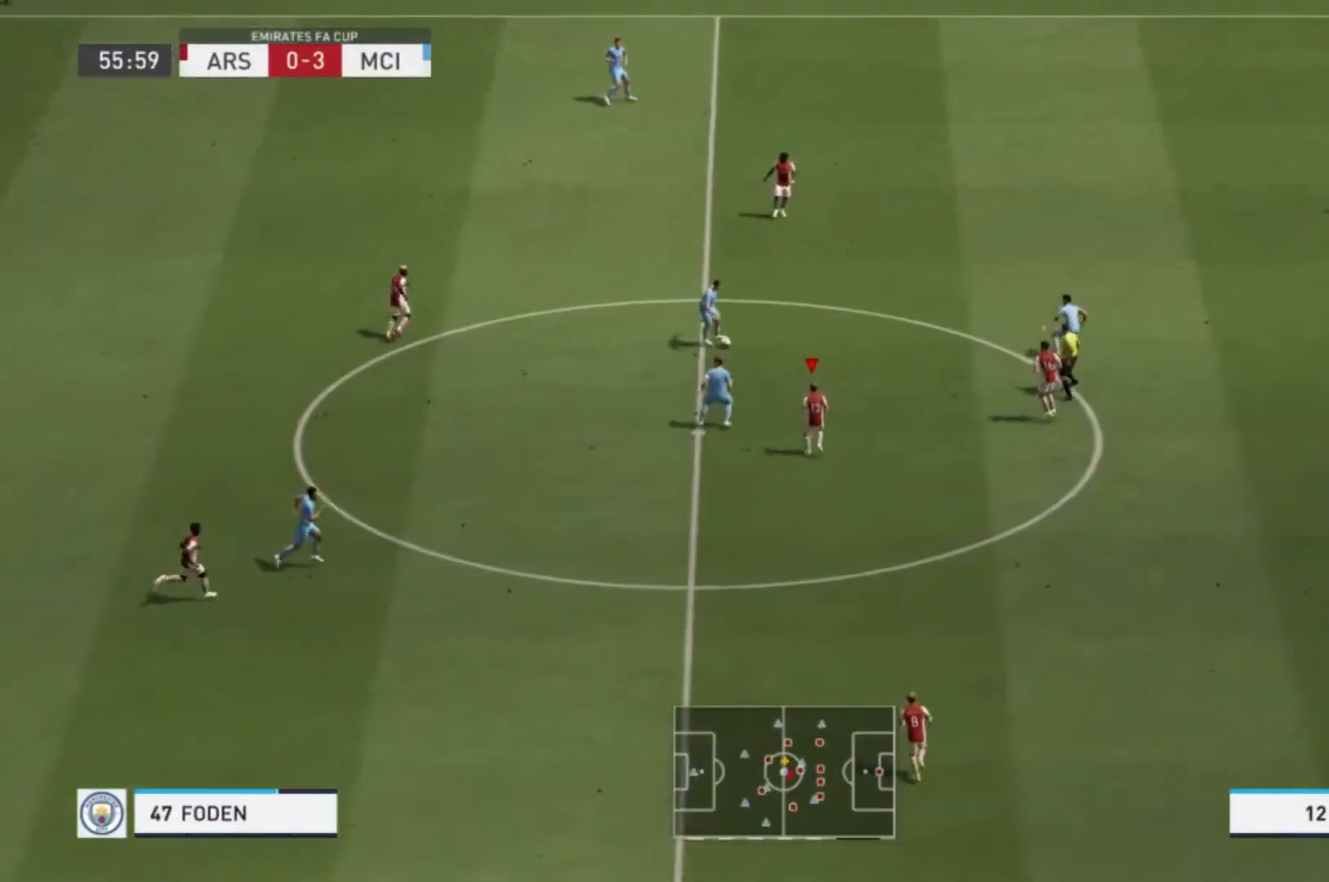
{"buttons": ["R1"], "left_stick": "up-right", "right_stick": "center", "events": [[67, "left_stick", "up-right"], [101, "L1", "down"], [234, "L1", "up"], [468, "R1", "down"]]}
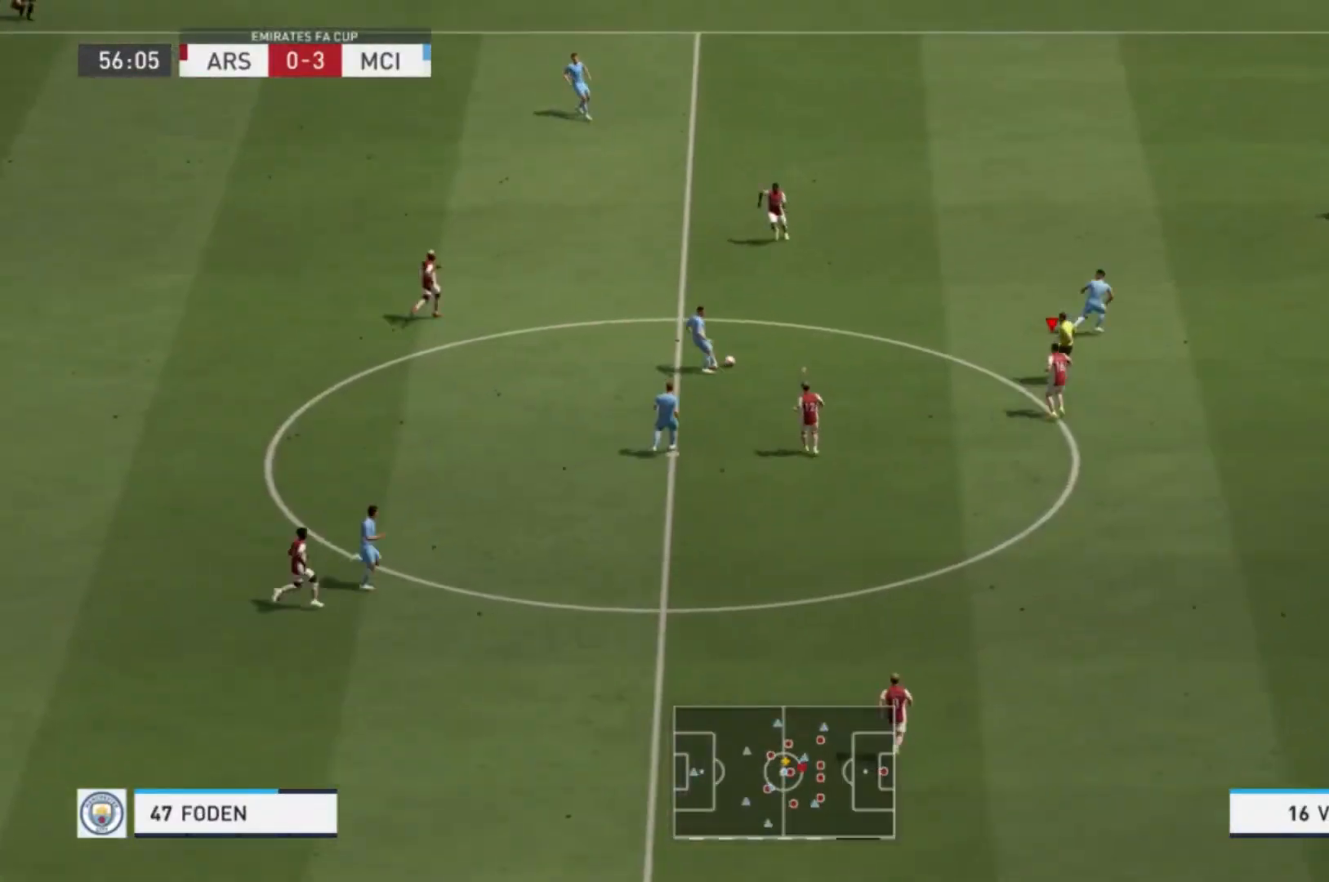
{"buttons": ["L1", "R1"], "left_stick": "up", "right_stick": "center", "events": [[100, "left_stick", "up"], [200, "left_stick", "up-left"], [367, "left_stick", "up"], [501, "L1", "down"]]}
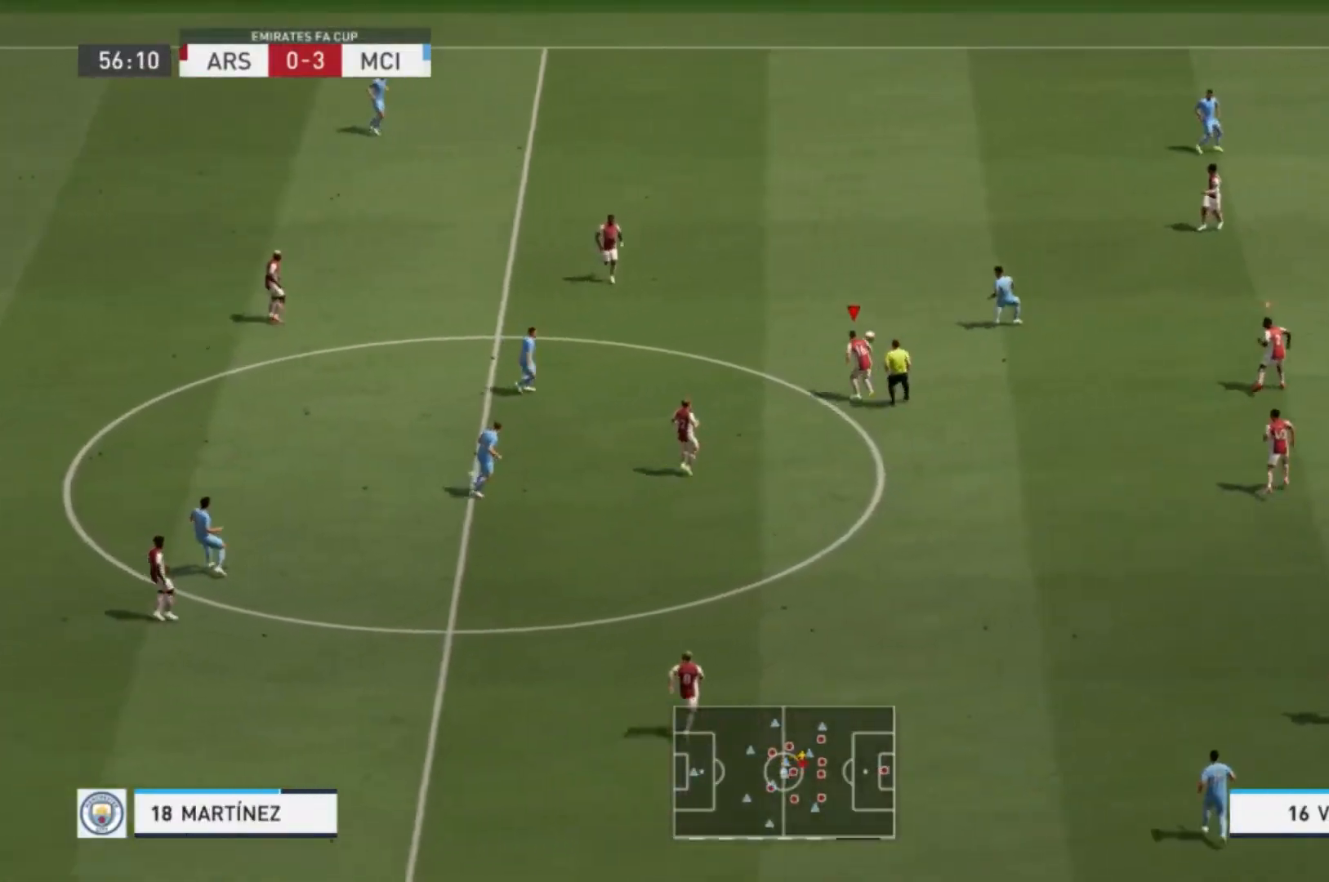
{"buttons": ["R1"], "left_stick": "up", "right_stick": "center", "events": [[166, "L1", "up"], [166, "R1", "up"], [467, "R1", "down"]]}
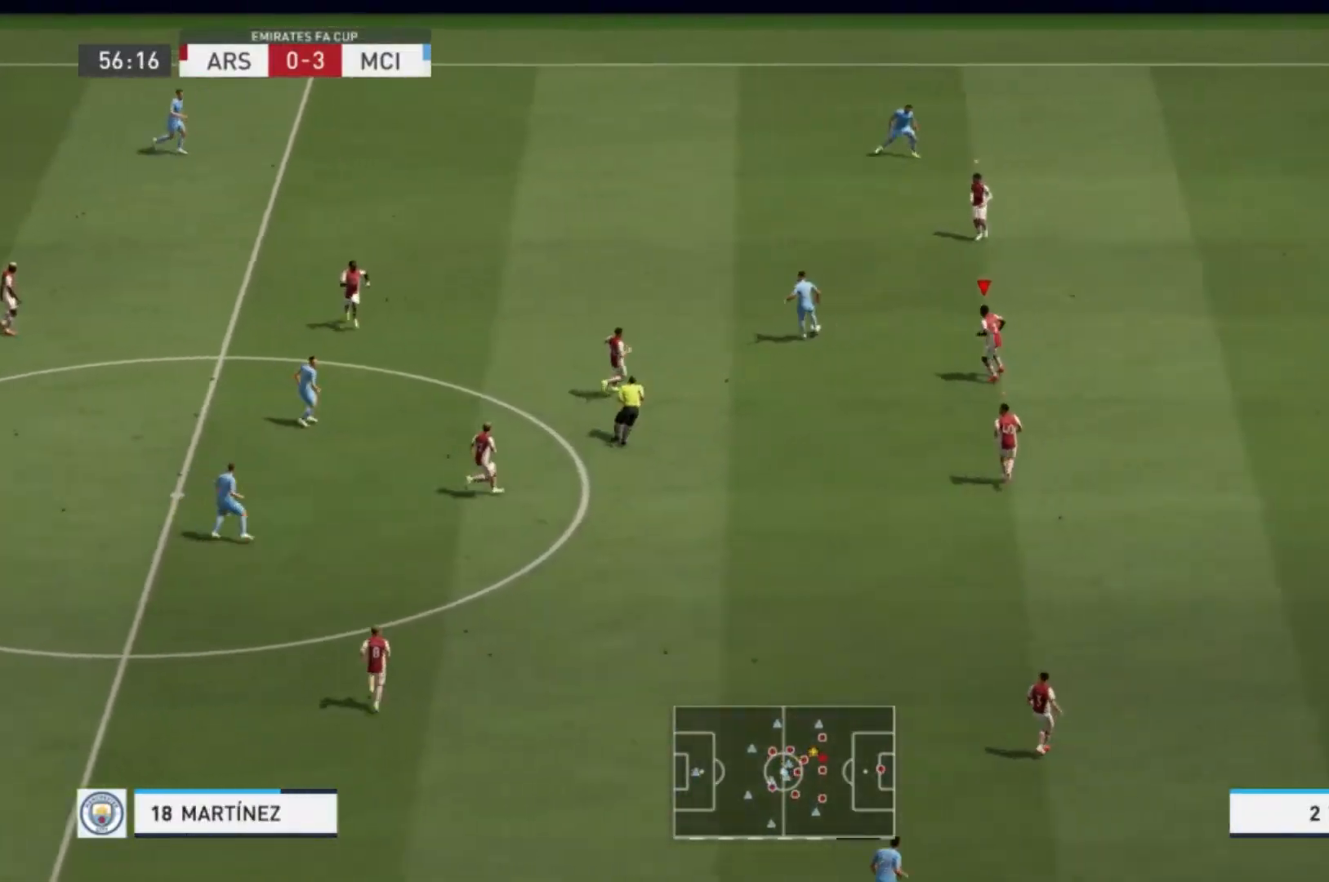
{"buttons": ["R1"], "left_stick": "up", "right_stick": "center", "events": []}
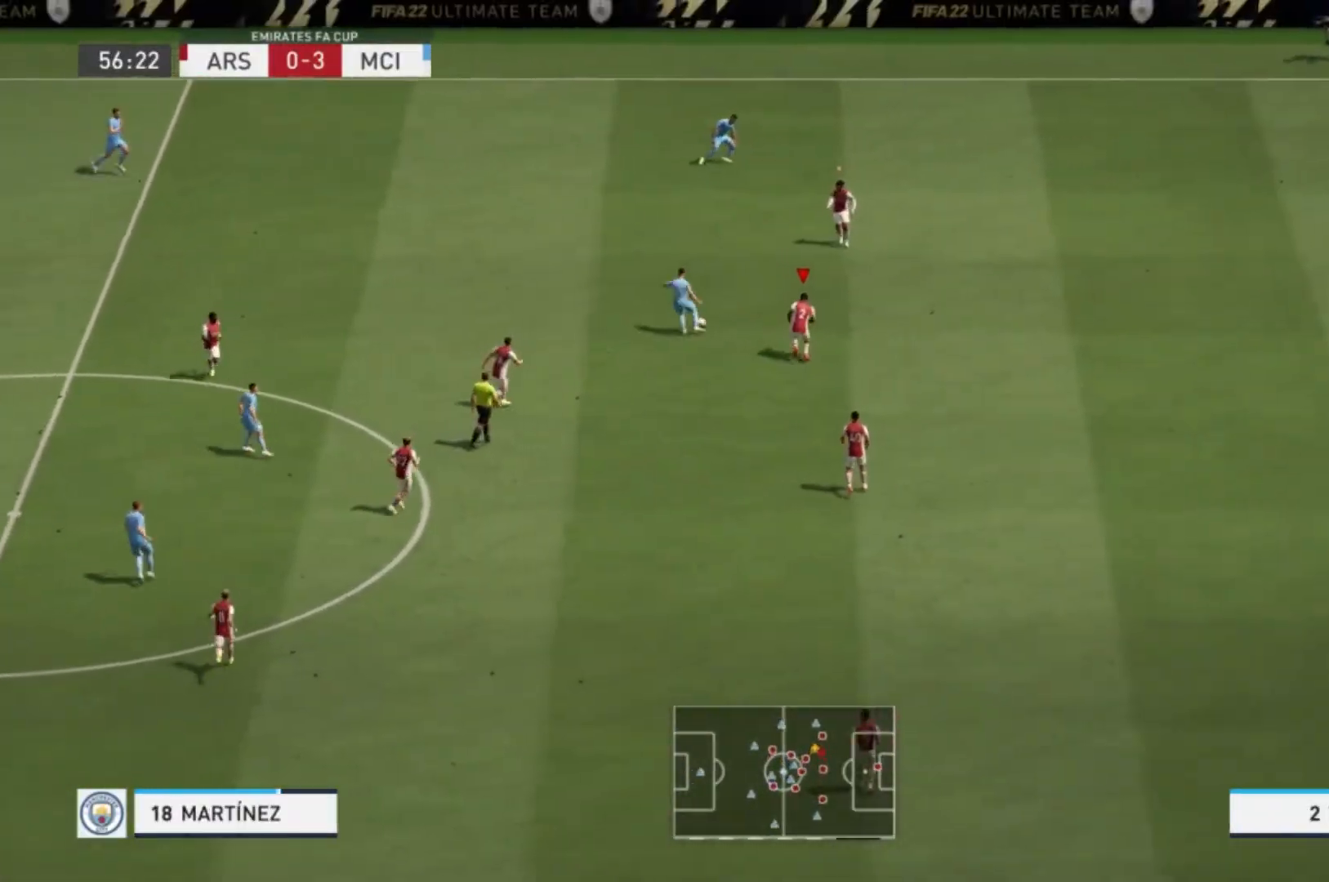
{"buttons": ["L1", "R1"], "left_stick": "up-left", "right_stick": "center", "events": [[133, "left_stick", "up-left"], [333, "R1", "up"], [433, "L1", "down"], [500, "R1", "down"]]}
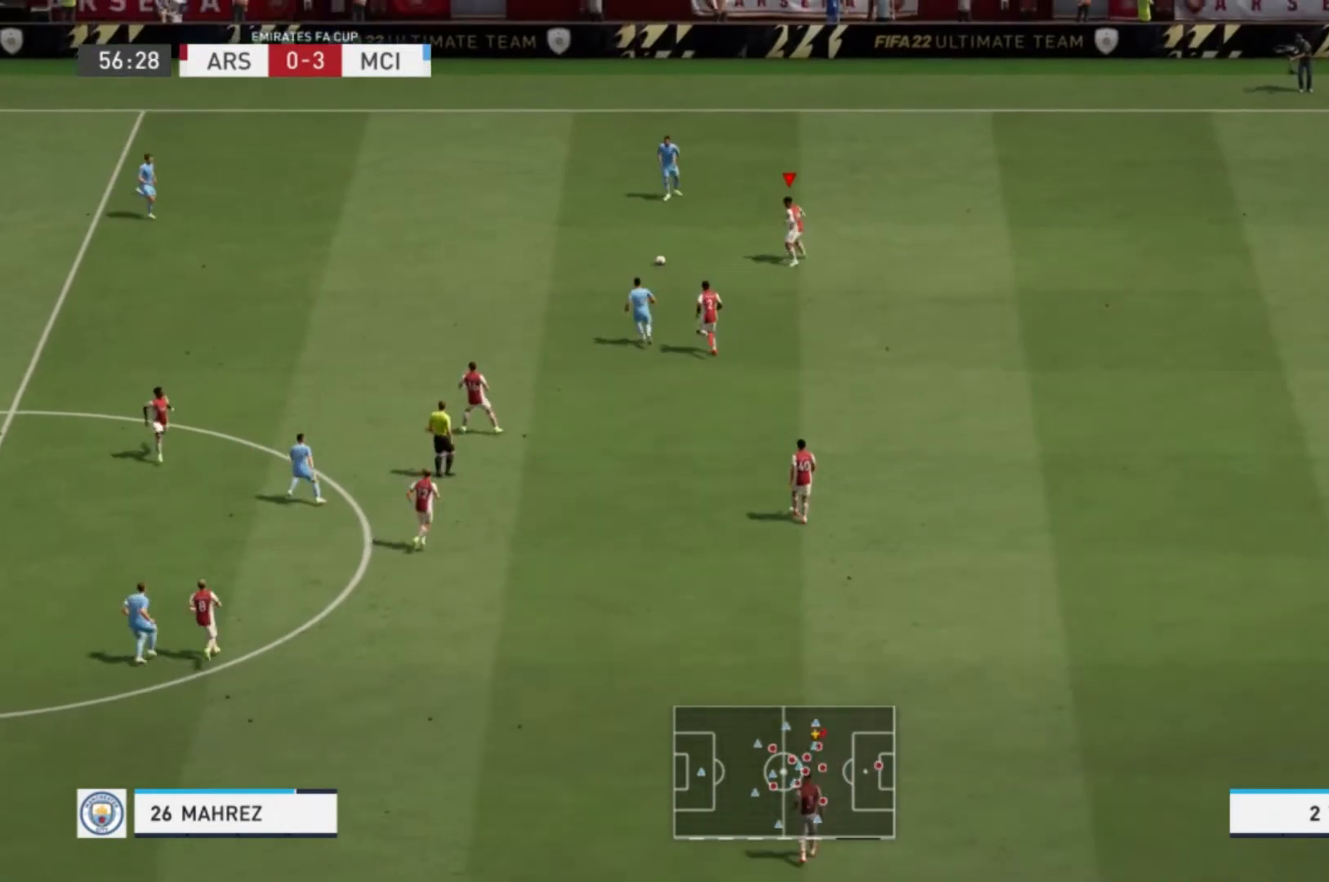
{"buttons": [], "left_stick": "up-left", "right_stick": "center", "events": [[100, "L1", "up"], [467, "R1", "up"]]}
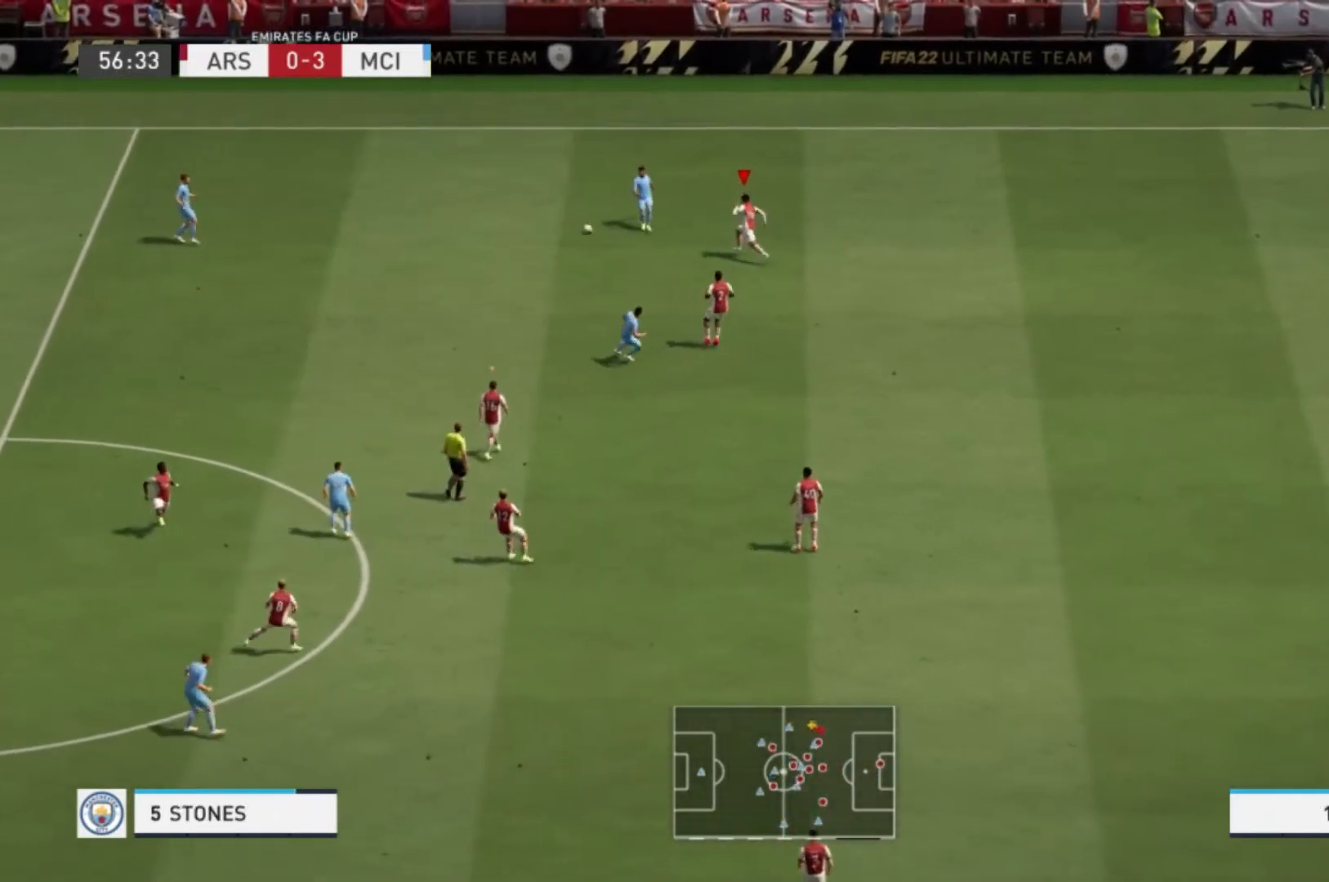
{"buttons": [], "left_stick": "up-left", "right_stick": "center", "events": []}
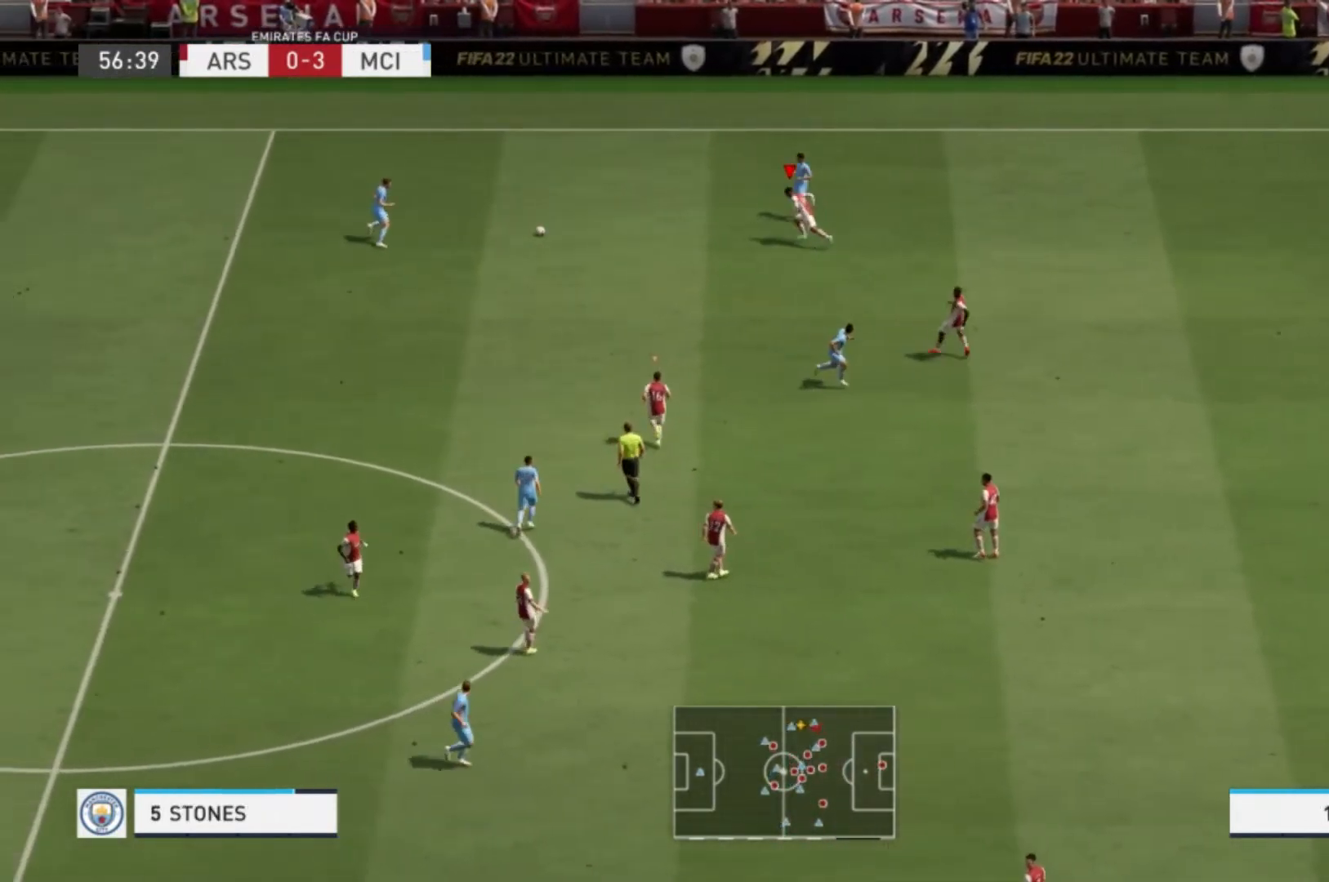
{"buttons": ["L2"], "left_stick": "up-left", "right_stick": "center", "events": [[400, "L2", "down"]]}